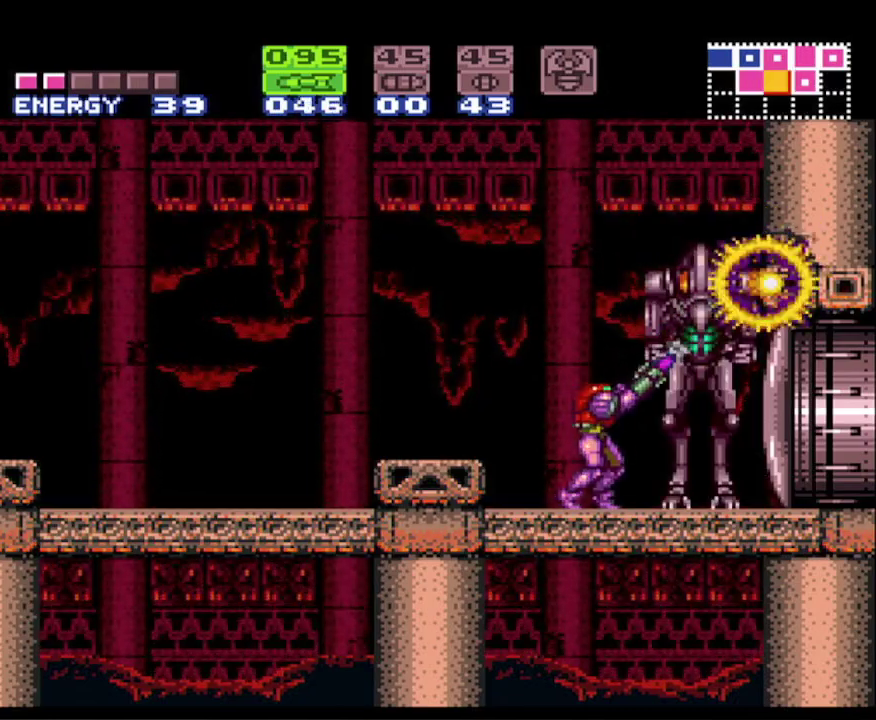
Gameplay with a controller (Nintendo layout); each line is a JSON object with the inputs held at the frame after it. "events" lists button and stick changes between this image and that frame as [ms after this image, input, new state], when the widget could be followed in between. Not read: L3 R3 SELECT.
{"buttons": ["X", "R1"], "events": [[17, "DPAD_RIGHT", "down"], [33, "DPAD_RIGHT", "up"], [33, "X", "up"], [100, "X", "down"], [183, "DPAD_RIGHT", "down"], [217, "X", "up"], [233, "DPAD_RIGHT", "up"], [300, "X", "down"], [400, "X", "up"], [500, "X", "down"]]}
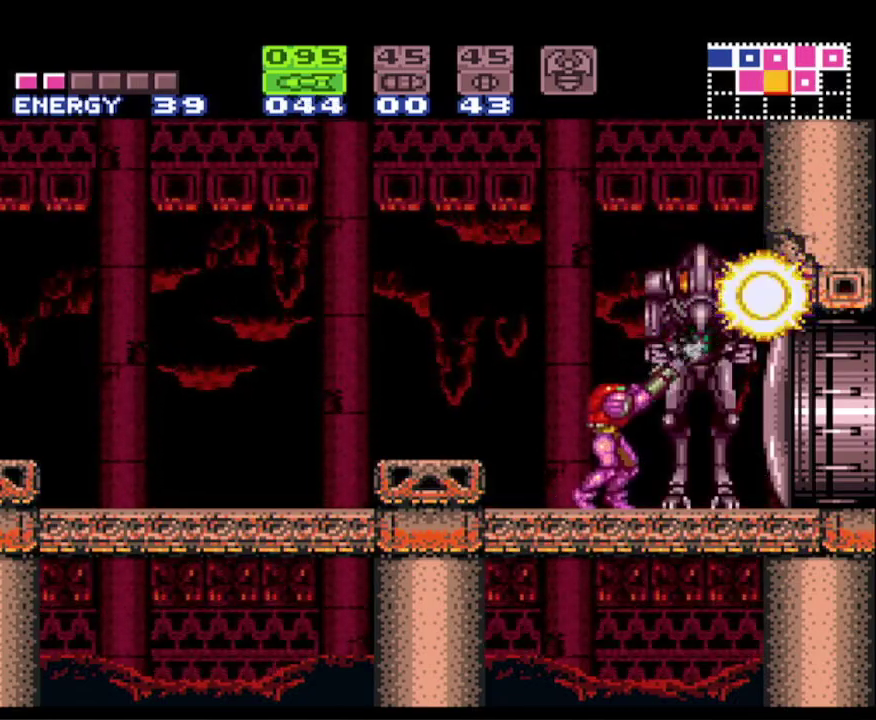
{"buttons": ["R1"], "events": [[100, "X", "up"], [217, "X", "down"], [267, "X", "up"], [367, "X", "down"], [450, "X", "up"]]}
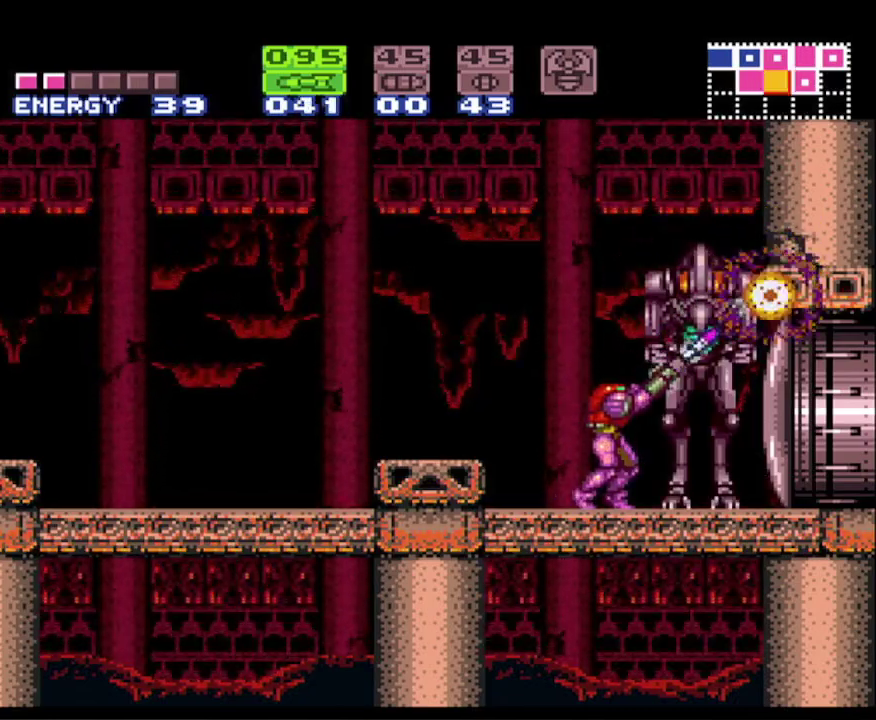
{"buttons": ["X", "R1"], "events": [[50, "X", "down"], [133, "DPAD_RIGHT", "down"], [150, "DPAD_RIGHT", "up"], [150, "X", "up"], [267, "X", "down"], [333, "X", "up"], [433, "X", "down"]]}
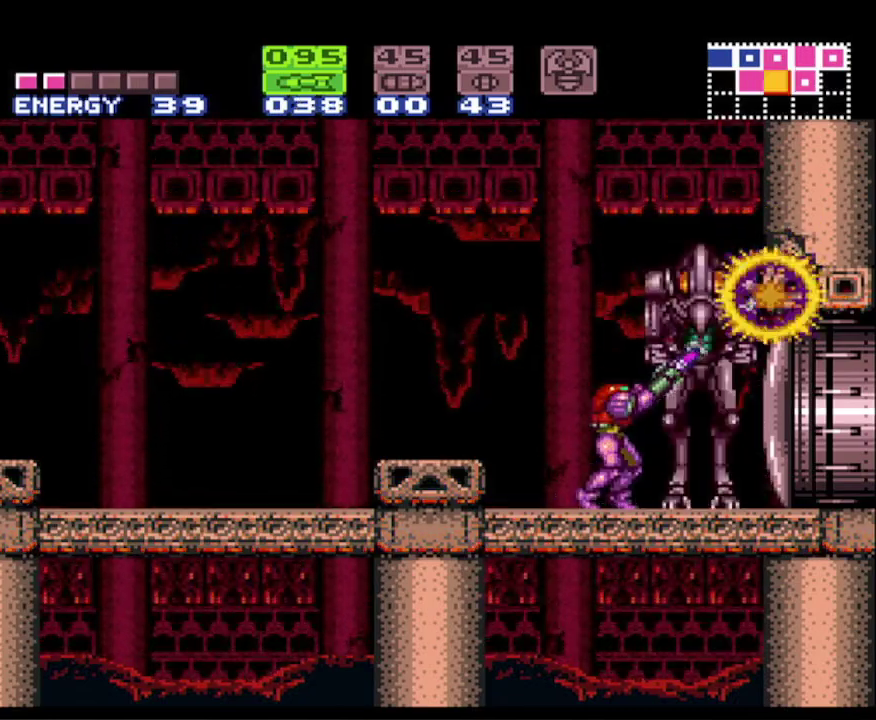
{"buttons": ["X", "R1"], "events": [[50, "X", "up"], [100, "X", "down"], [233, "X", "up"], [300, "X", "down"], [383, "X", "up"], [483, "X", "down"]]}
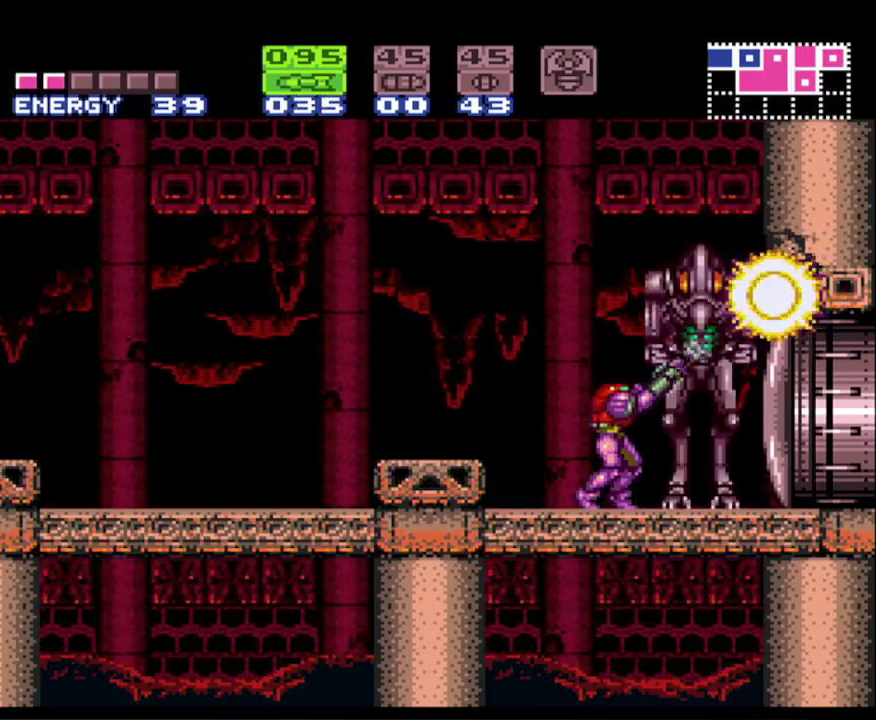
{"buttons": ["R1"], "events": [[67, "X", "up"], [150, "X", "down"], [233, "DPAD_DOWN", "down"], [267, "DPAD_DOWN", "up"], [267, "X", "up"], [350, "X", "down"], [450, "X", "up"]]}
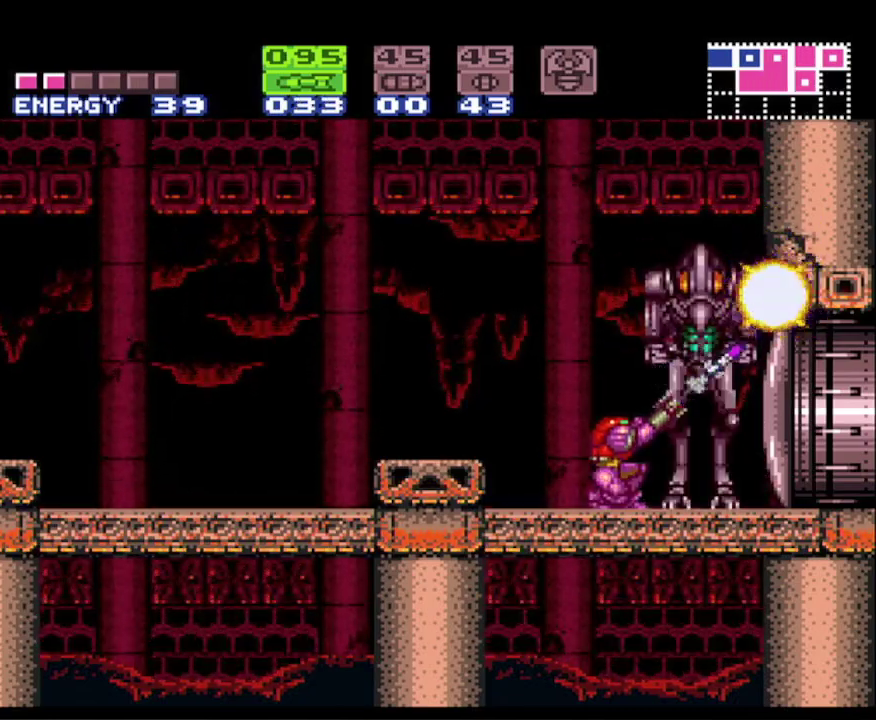
{"buttons": ["R1"], "events": [[17, "X", "down"], [133, "X", "up"], [217, "X", "down"], [317, "X", "up"], [400, "X", "down"], [483, "X", "up"]]}
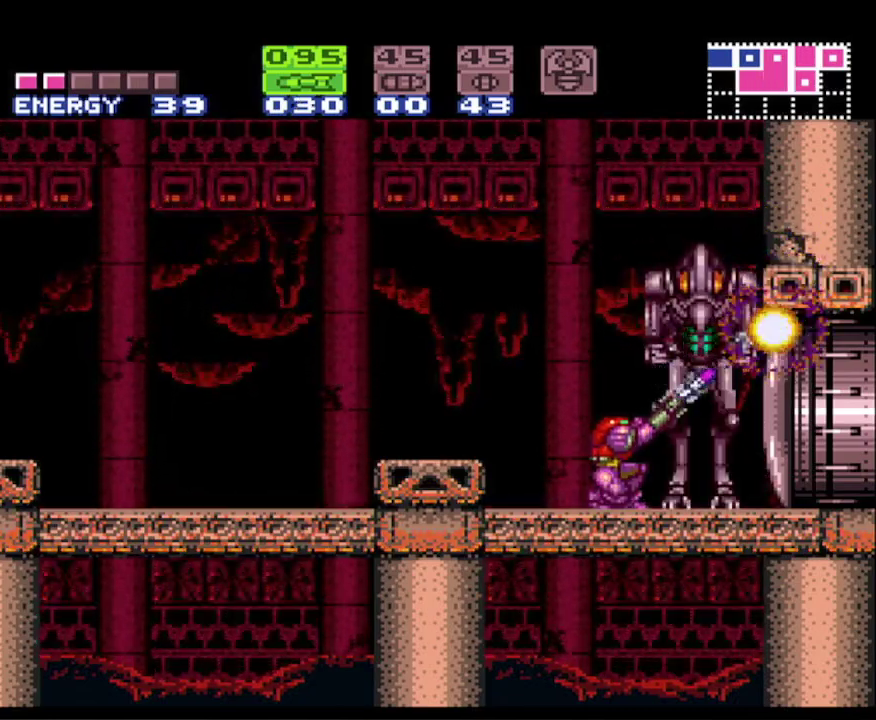
{"buttons": ["X", "R1"], "events": [[83, "X", "down"], [167, "X", "up"], [267, "X", "down"], [367, "X", "up"], [450, "X", "down"]]}
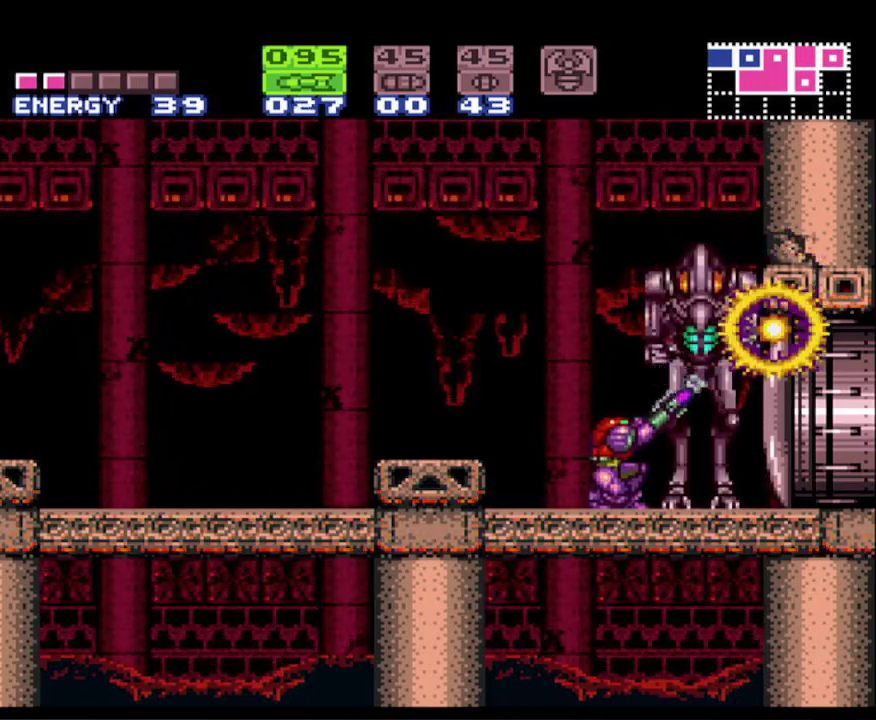
{"buttons": ["X", "R1"], "events": [[67, "X", "up"], [200, "Y", "down"], [283, "Y", "up"], [367, "X", "down"]]}
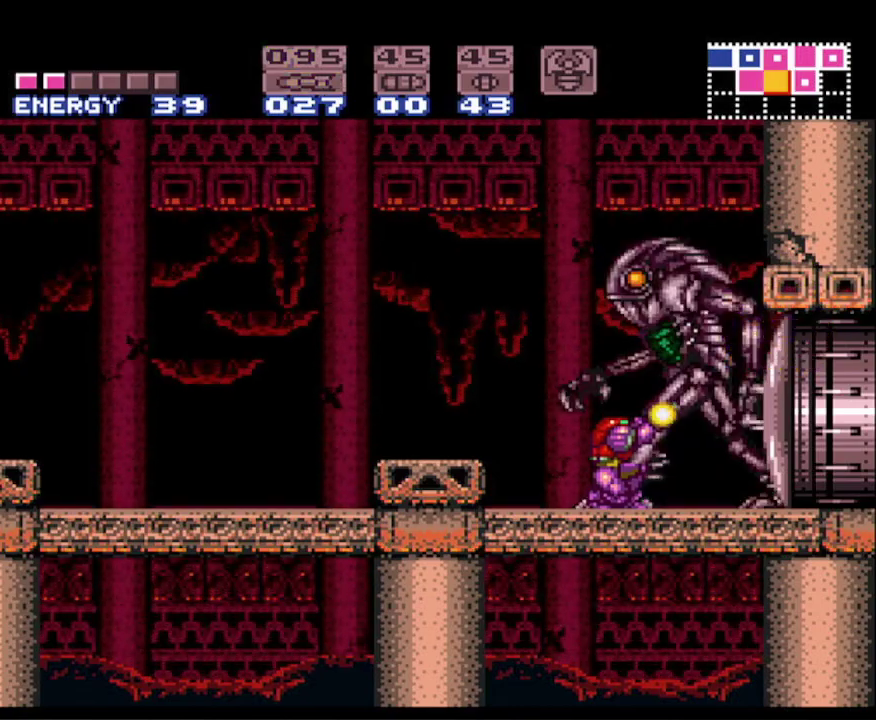
{"buttons": ["X", "R1"], "events": []}
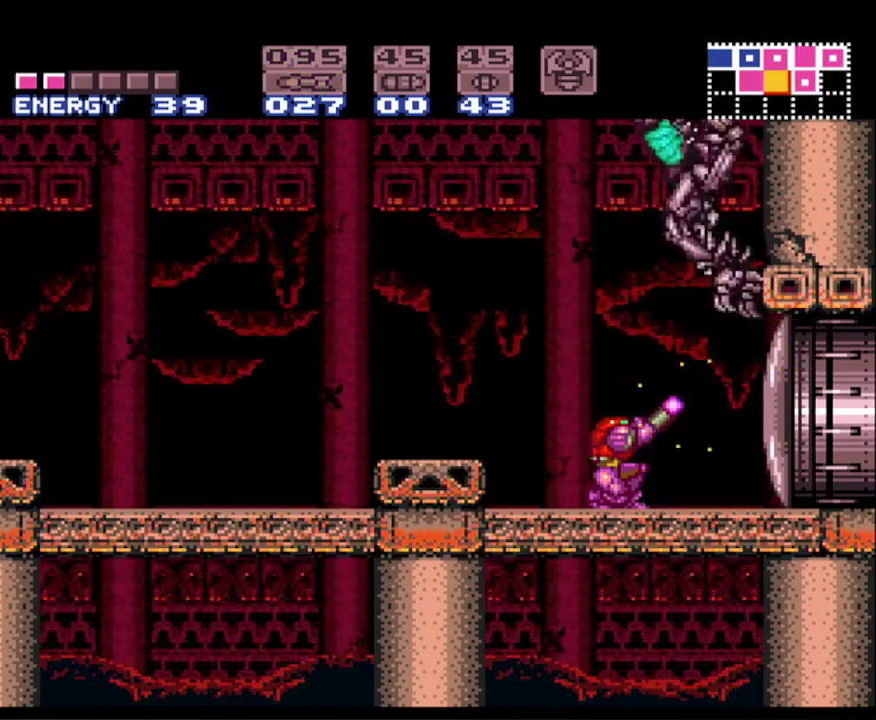
{"buttons": ["X", "R1"], "events": []}
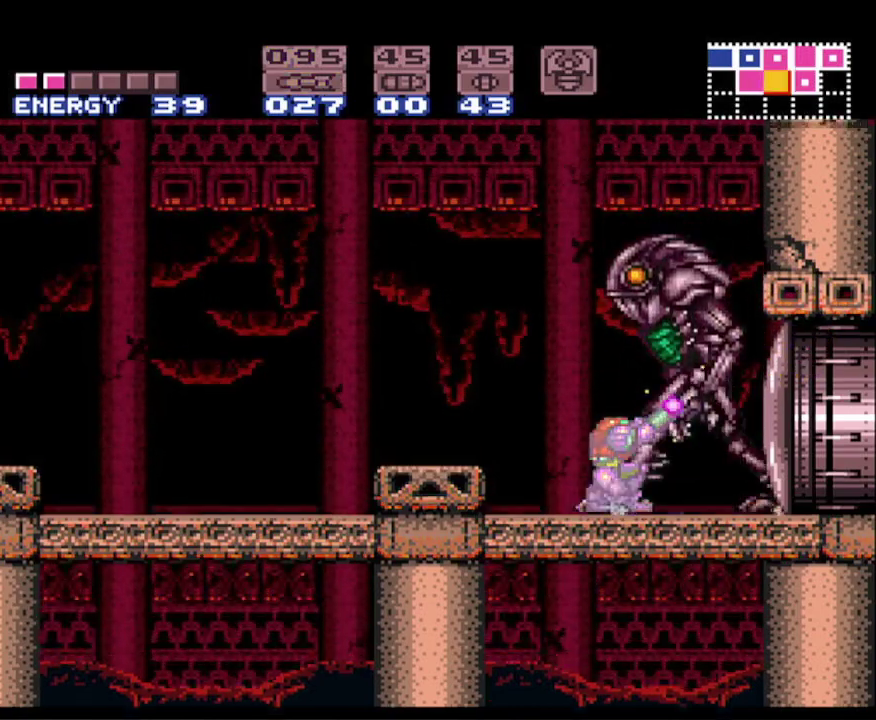
{"buttons": ["X", "R1"], "events": [[417, "X", "up"], [500, "X", "down"]]}
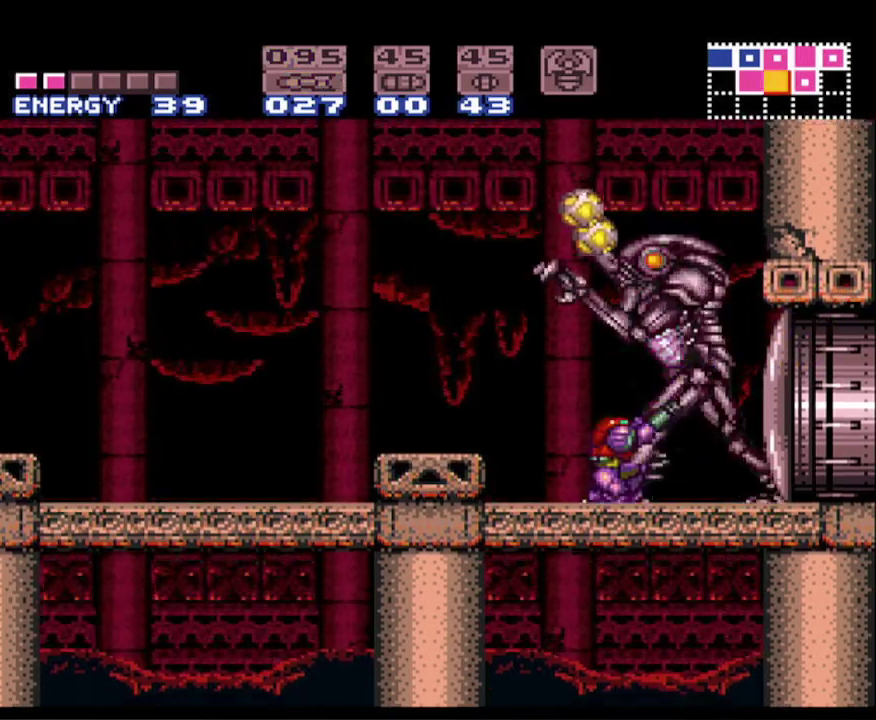
{"buttons": ["X", "R1"], "events": []}
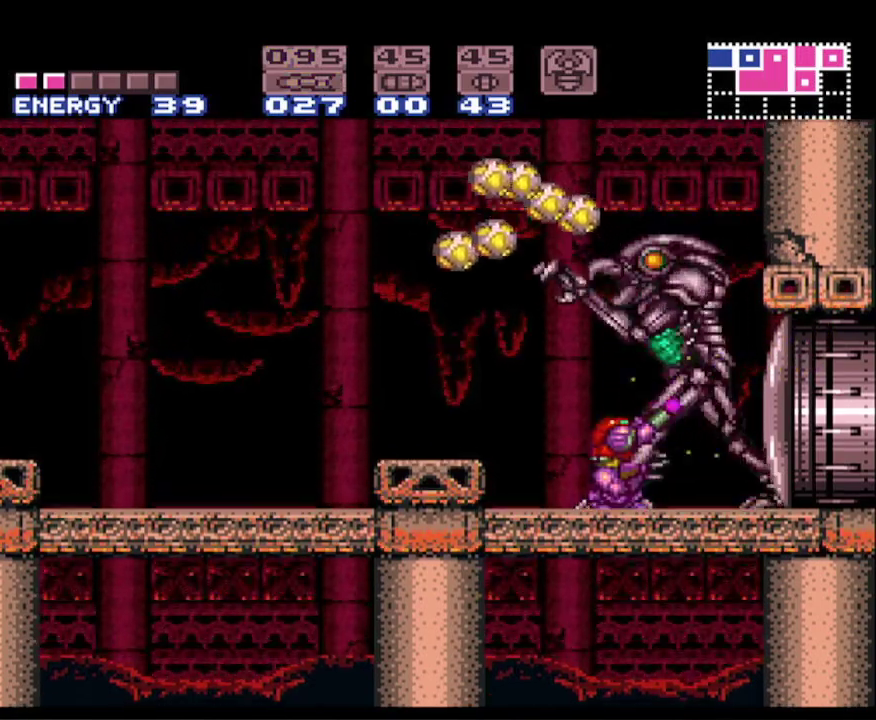
{"buttons": ["X", "R1"], "events": []}
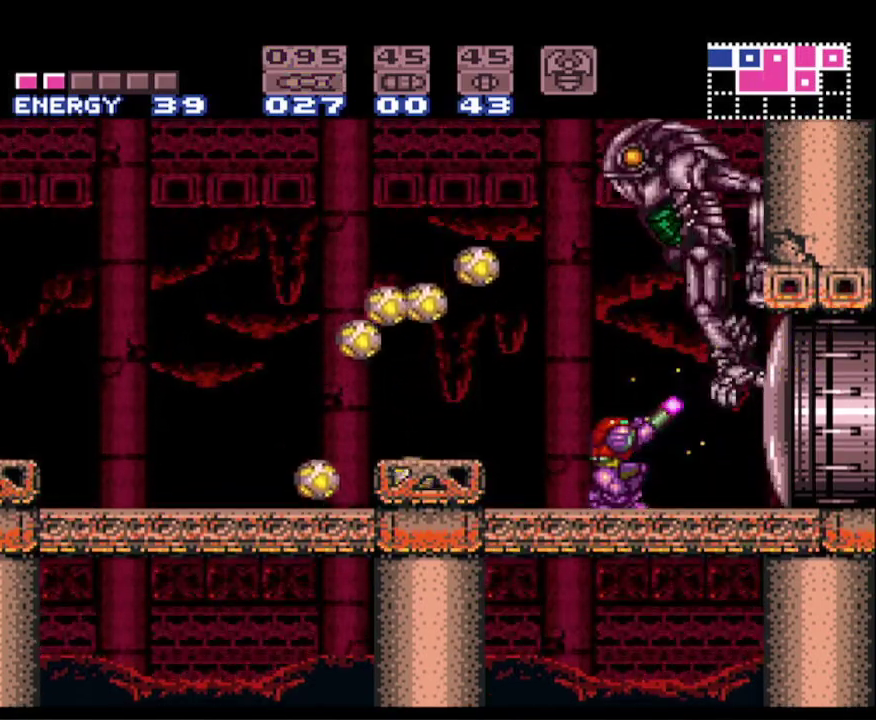
{"buttons": ["R1"], "events": [[483, "X", "up"]]}
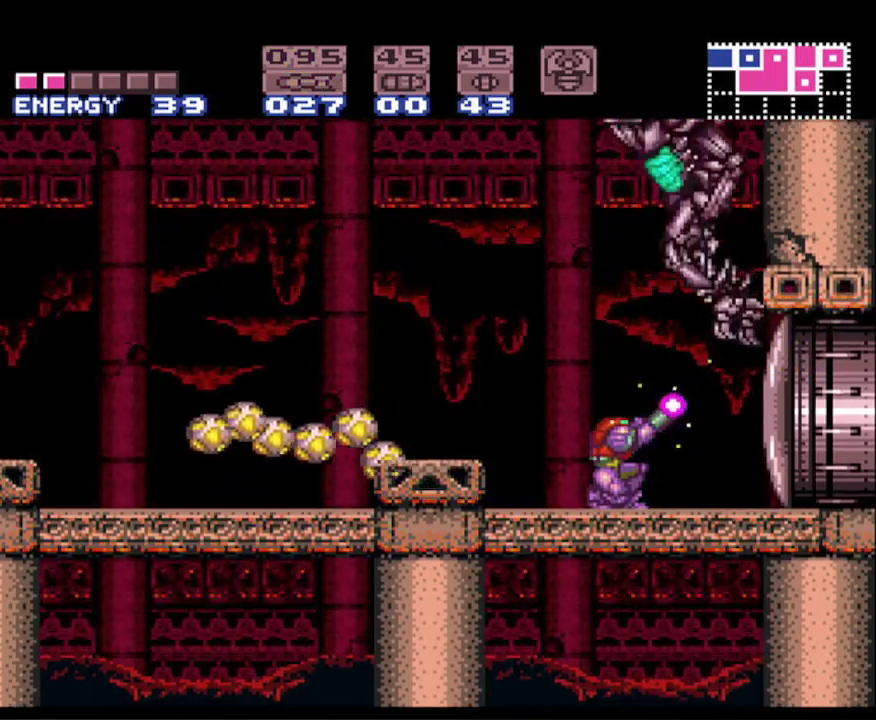
{"buttons": ["X", "R1"], "events": [[83, "X", "down"]]}
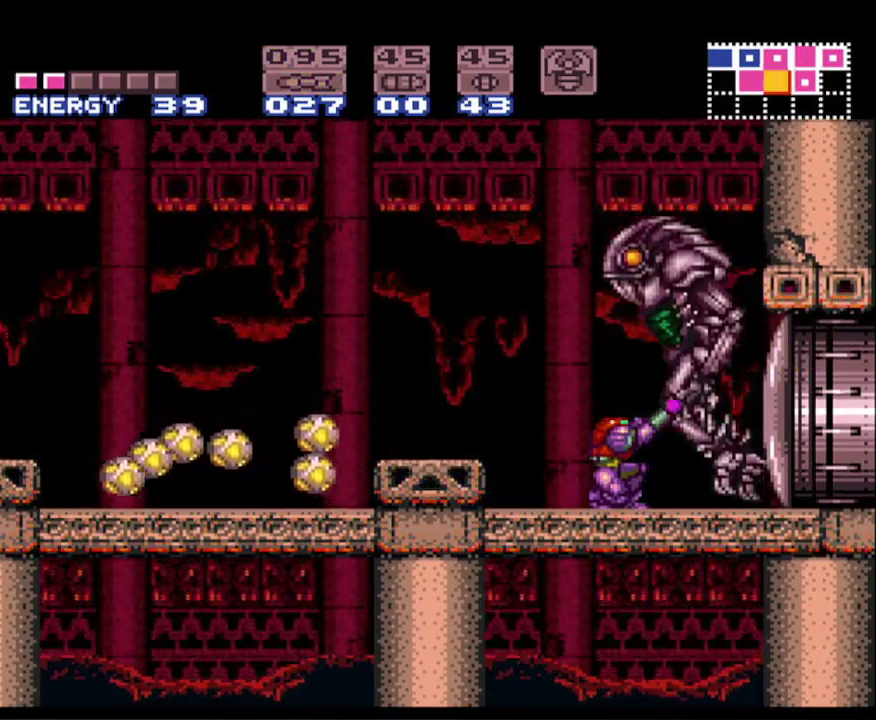
{"buttons": ["X", "R1"], "events": []}
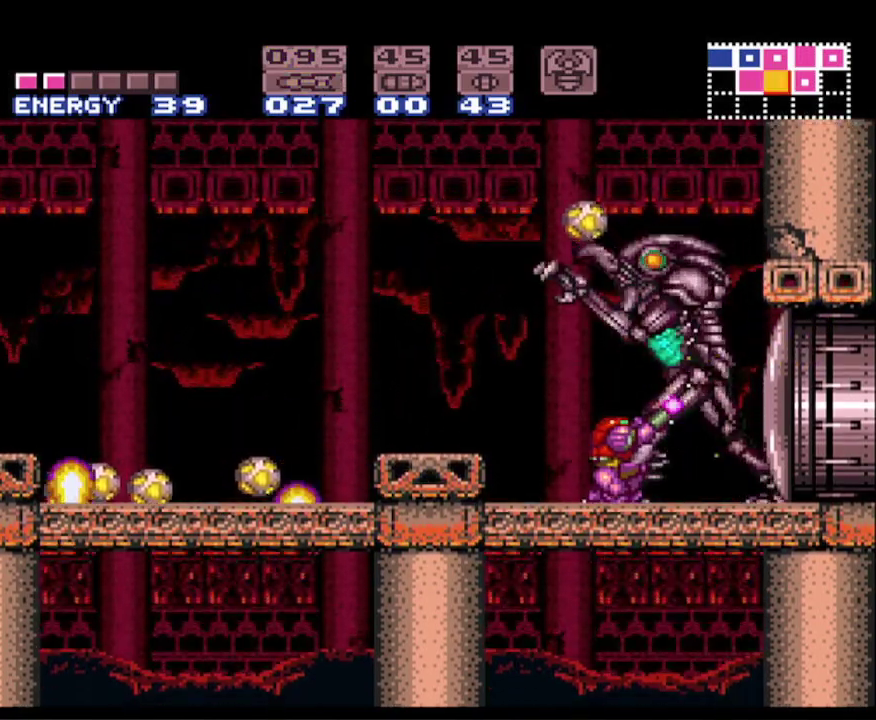
{"buttons": ["X", "R1"], "events": [[367, "X", "up"], [433, "X", "down"]]}
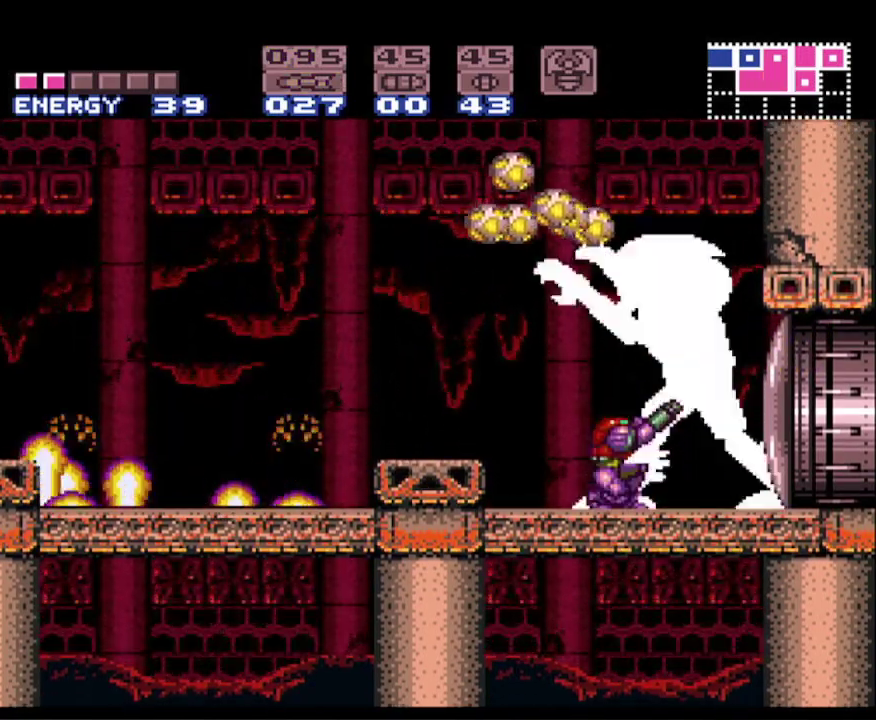
{"buttons": ["X", "R1"], "events": []}
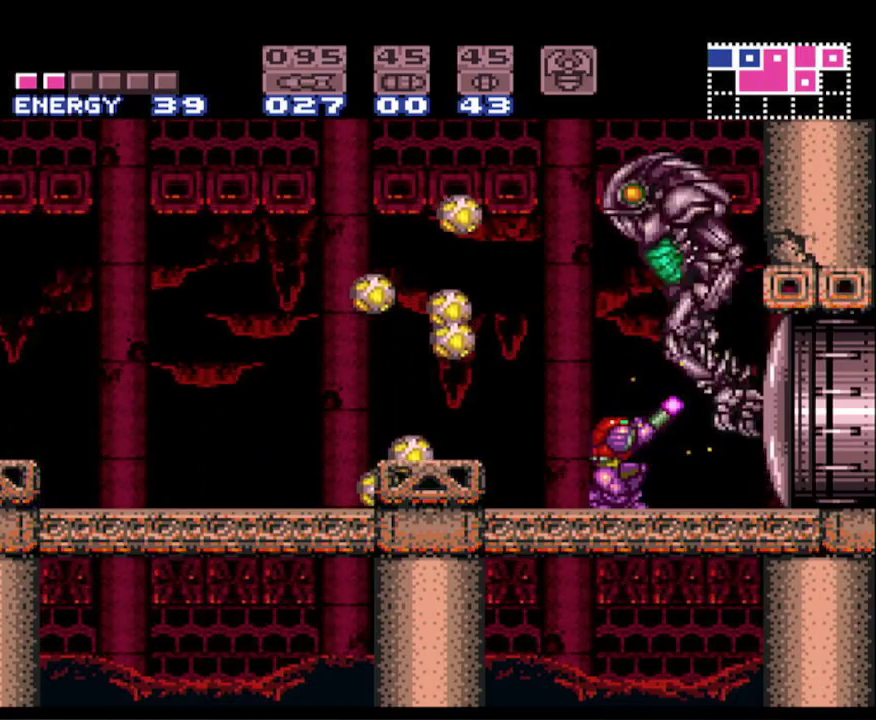
{"buttons": ["X", "R1"], "events": []}
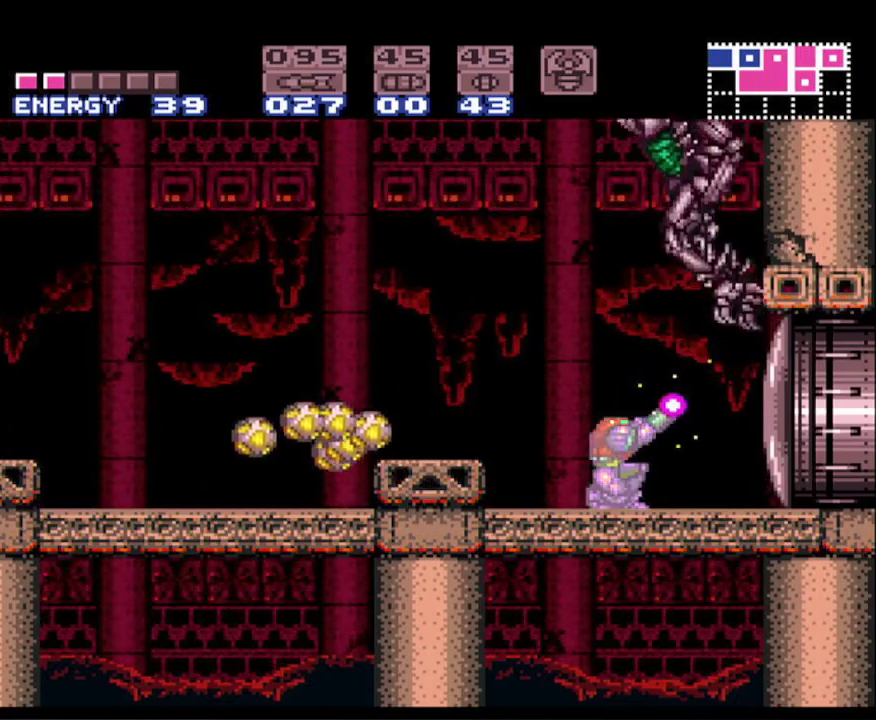
{"buttons": ["R1"], "events": [[433, "X", "up"]]}
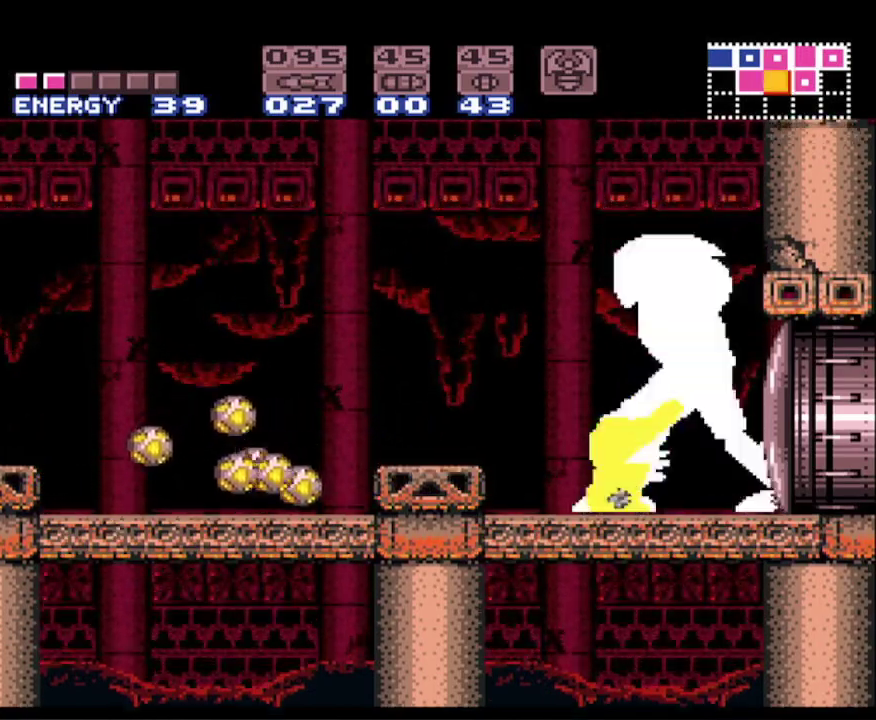
{"buttons": ["X", "R1"], "events": [[17, "X", "down"]]}
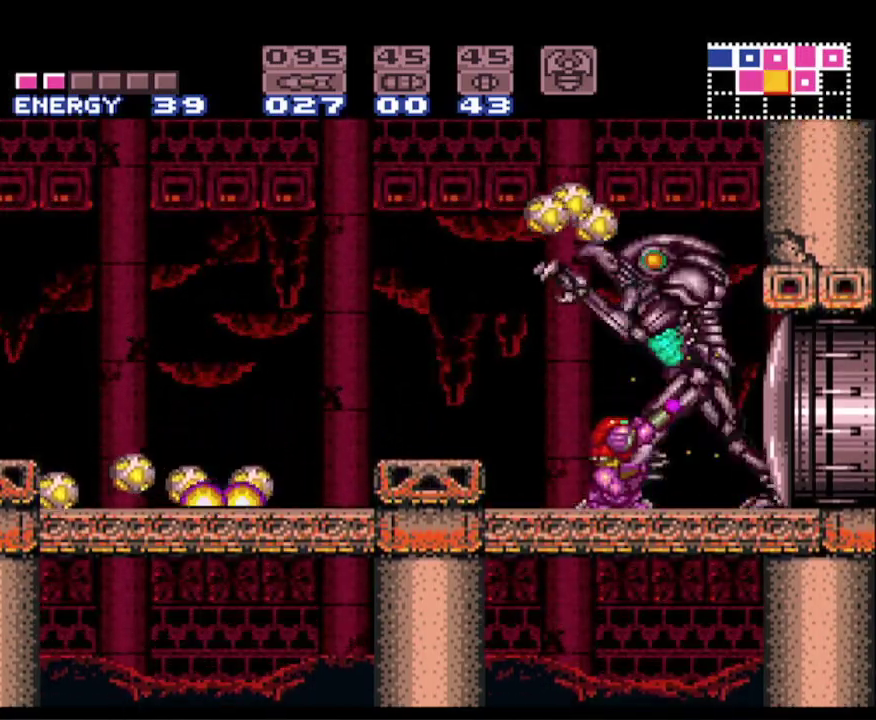
{"buttons": ["X", "R1"], "events": []}
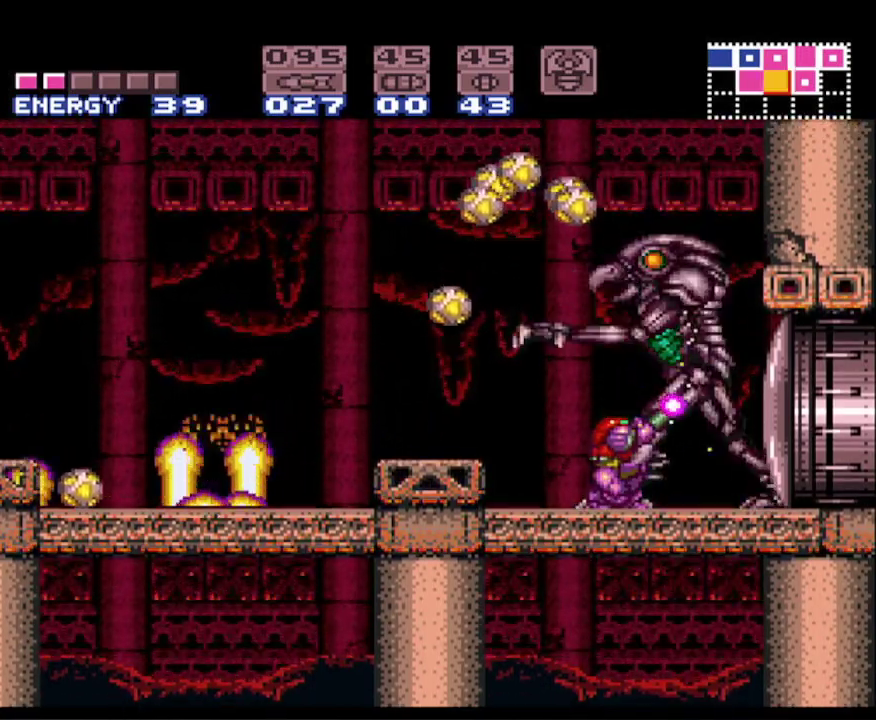
{"buttons": ["X", "R1"], "events": [[300, "X", "up"], [383, "X", "down"]]}
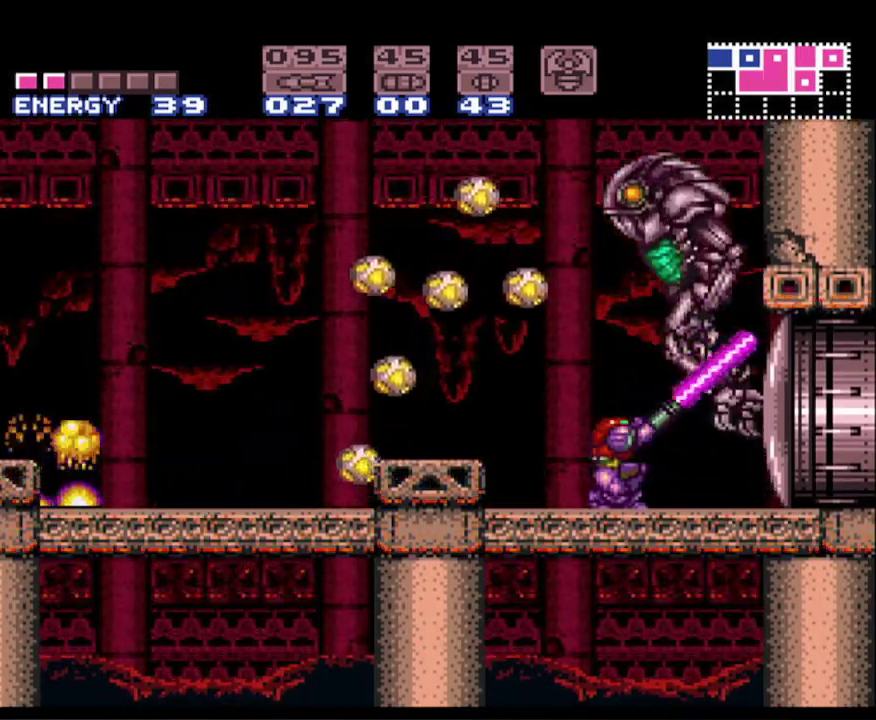
{"buttons": ["X", "R1"], "events": []}
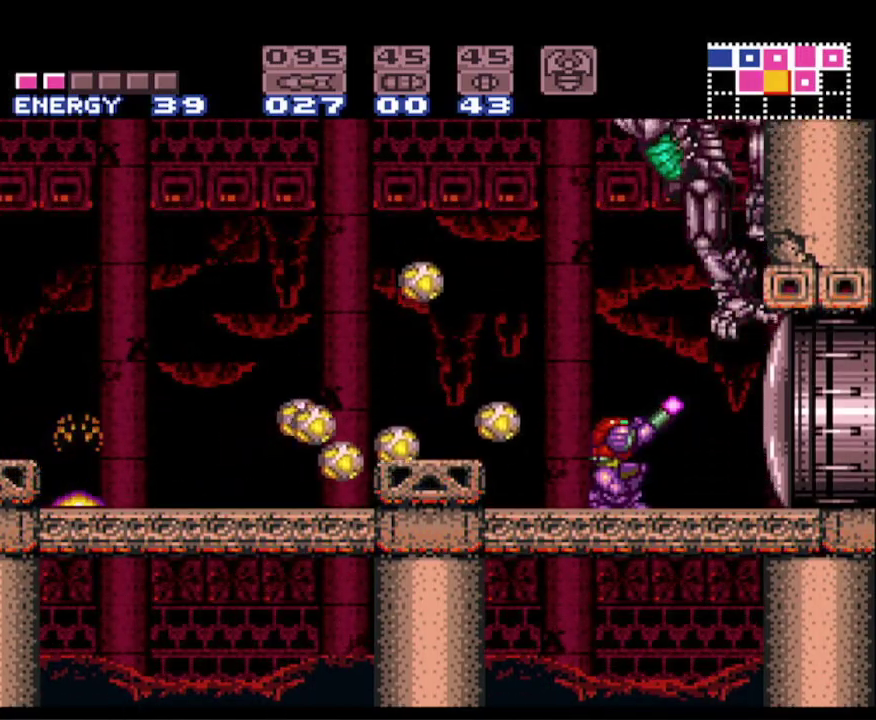
{"buttons": ["X", "R1"], "events": []}